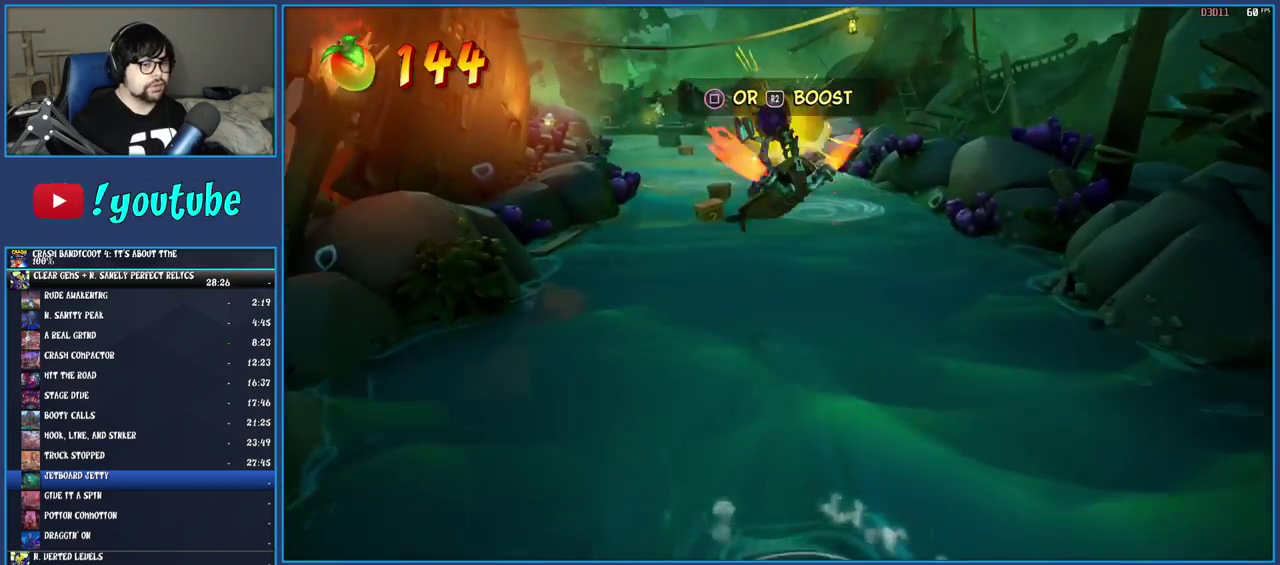
Gameplay with a controller (PlayStation layout); each line is a JSON object with the inputs held at the frame after it. "events" lists button and stick changes between this image and that frame as [ms after this image, input, new state], when the widget could be followed in between. This overlay highlights the sticks when they move; stick clicks (L3) are not distinguishable. Not read: L3 R3.
{"buttons": ["CROSS"], "left_stick": "up", "right_stick": "center", "events": [[367, "left_stick", "up"]]}
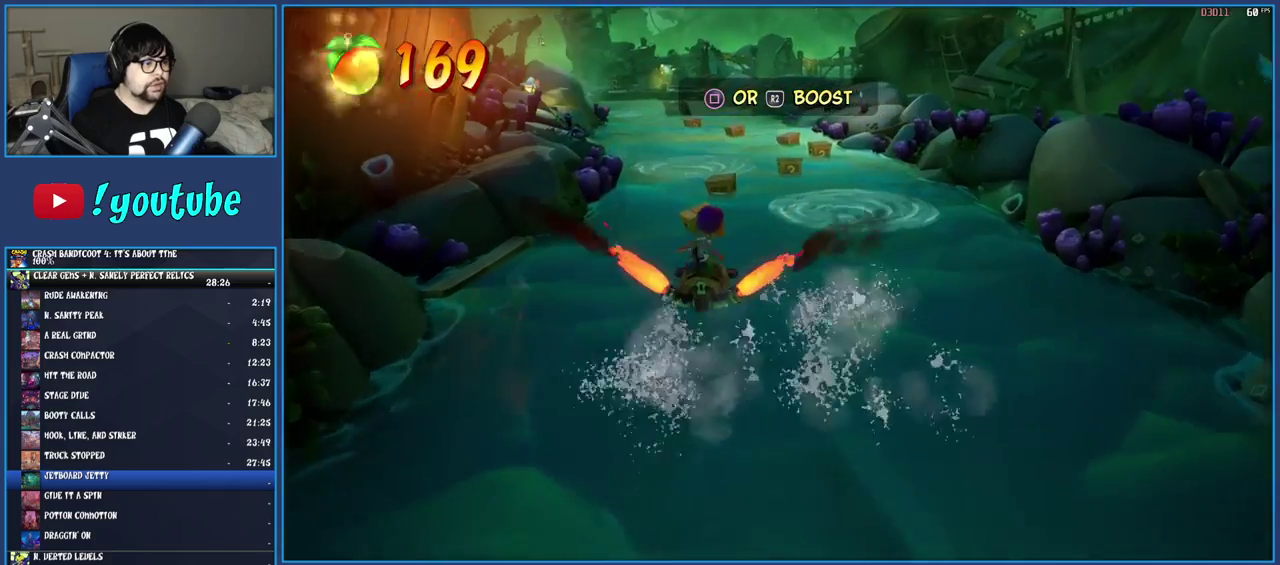
{"buttons": ["CROSS"], "left_stick": "up", "right_stick": "center", "events": []}
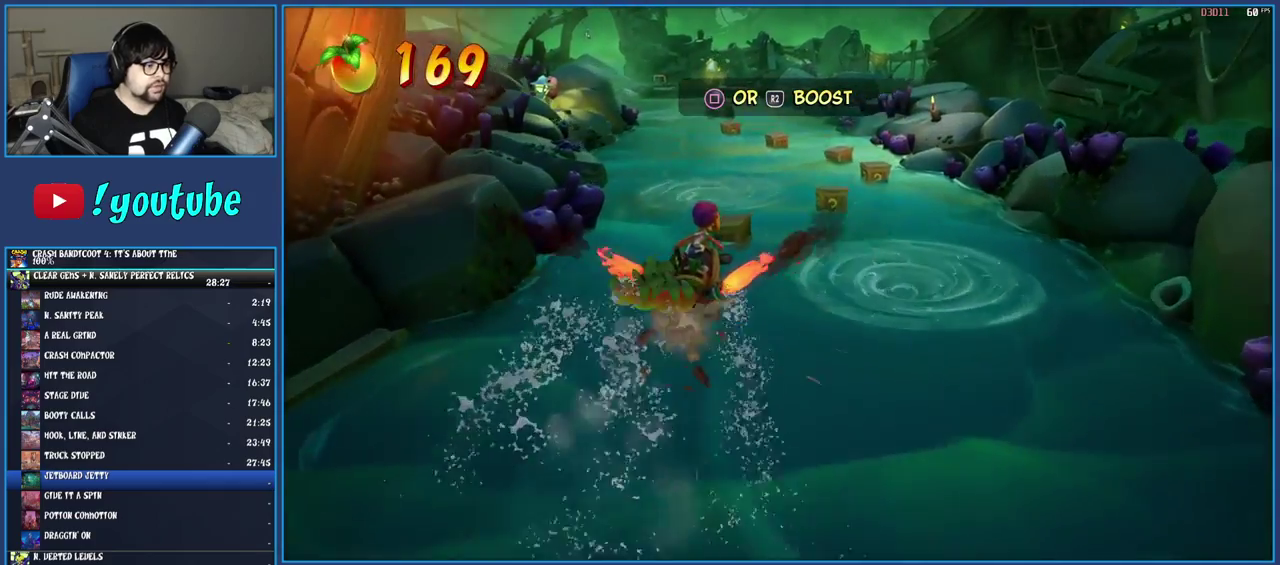
{"buttons": ["CROSS"], "left_stick": "up-right", "right_stick": "center", "events": [[17, "left_stick", "up-right"]]}
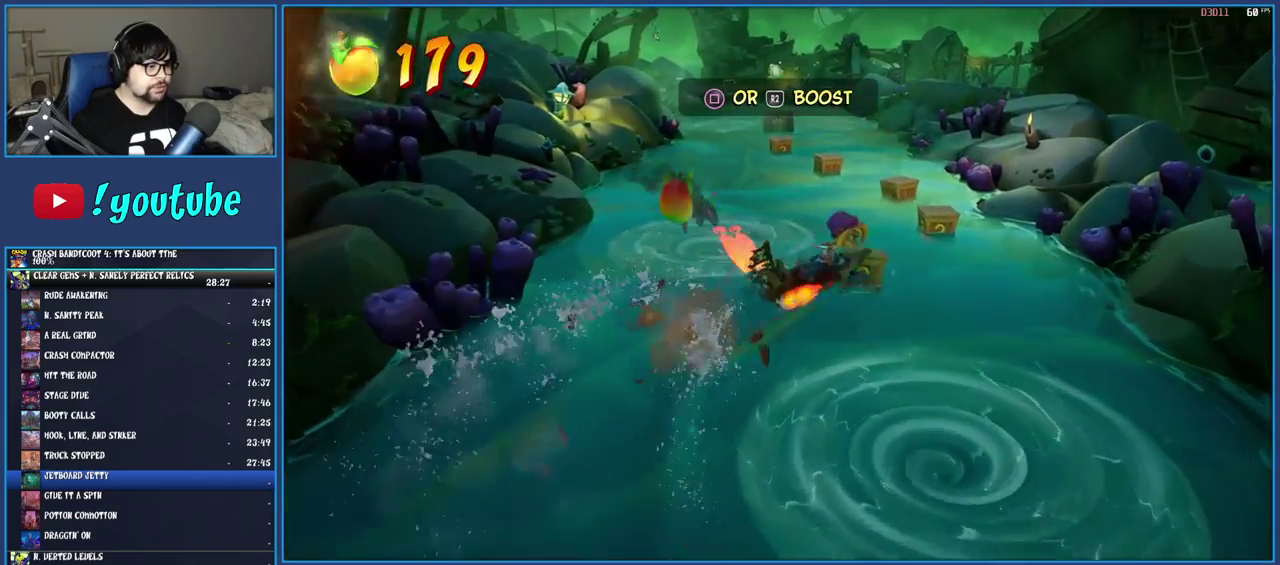
{"buttons": ["CROSS"], "left_stick": "up-left", "right_stick": "center", "events": [[300, "left_stick", "up"], [400, "left_stick", "up-left"]]}
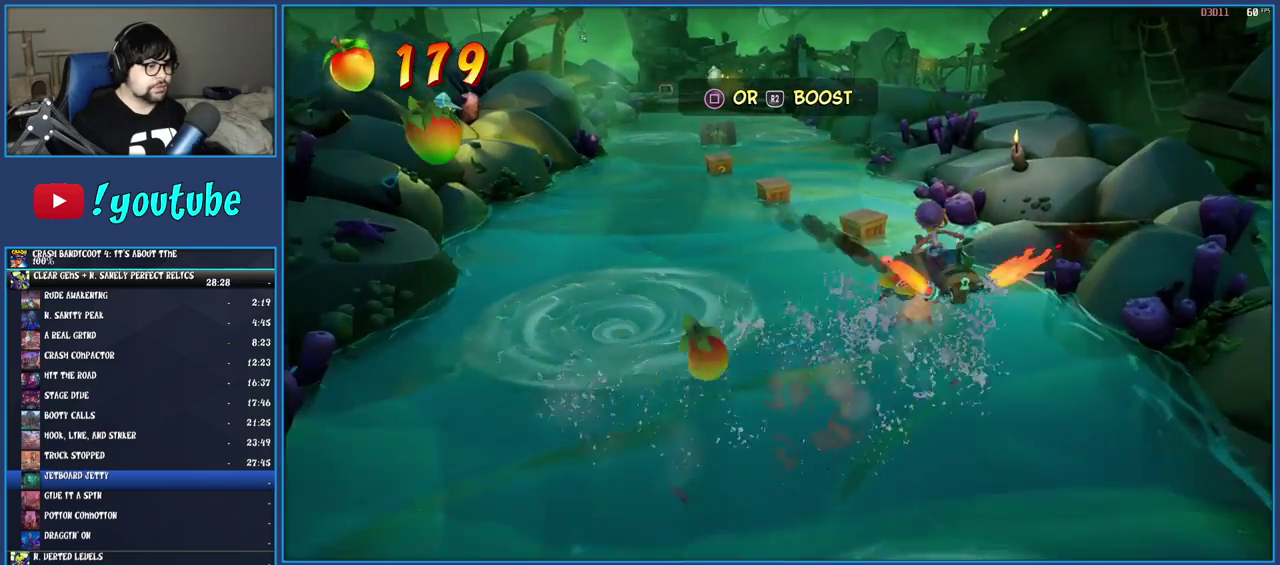
{"buttons": ["CROSS"], "left_stick": "up-left", "right_stick": "center", "events": []}
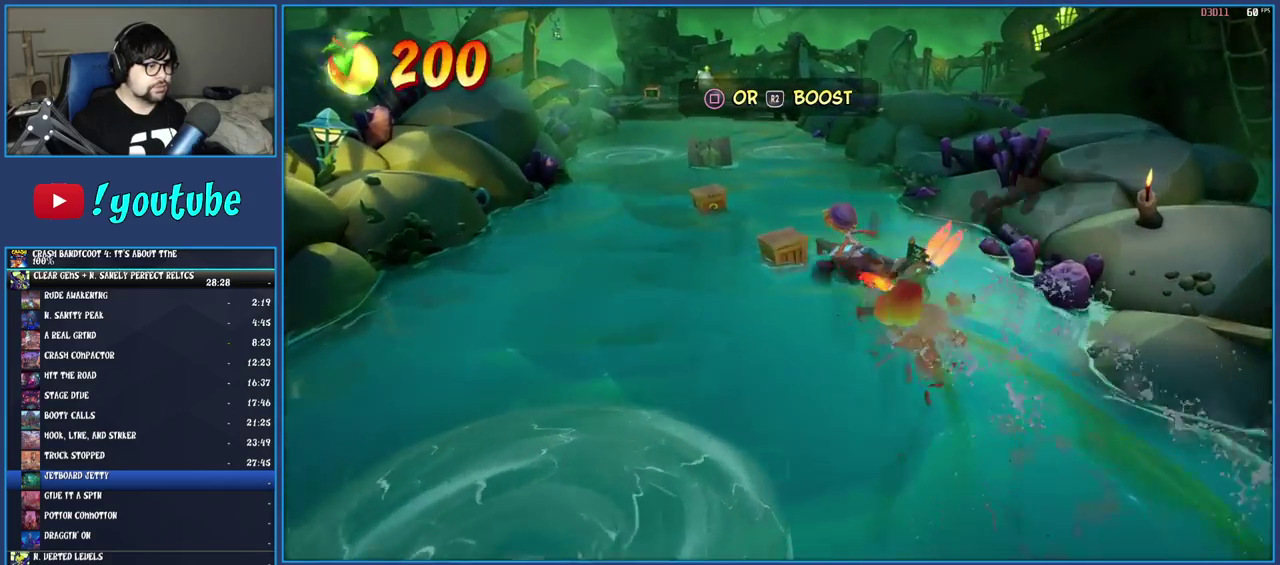
{"buttons": ["CROSS"], "left_stick": "up", "right_stick": "center", "events": [[317, "left_stick", "up"]]}
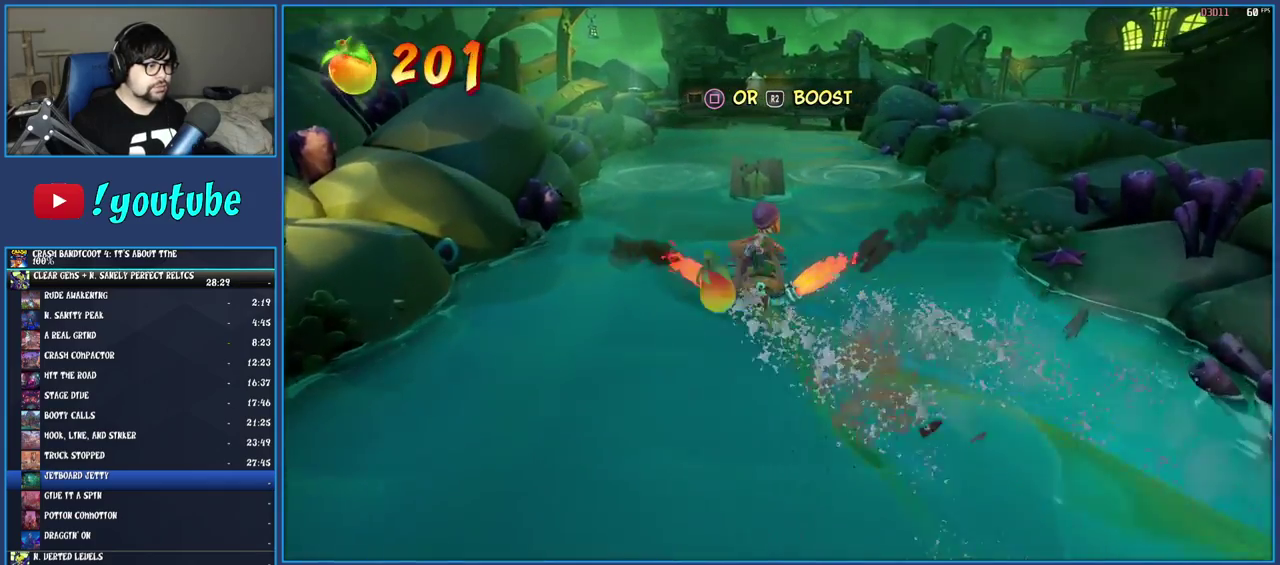
{"buttons": ["CROSS"], "left_stick": "up", "right_stick": "center", "events": []}
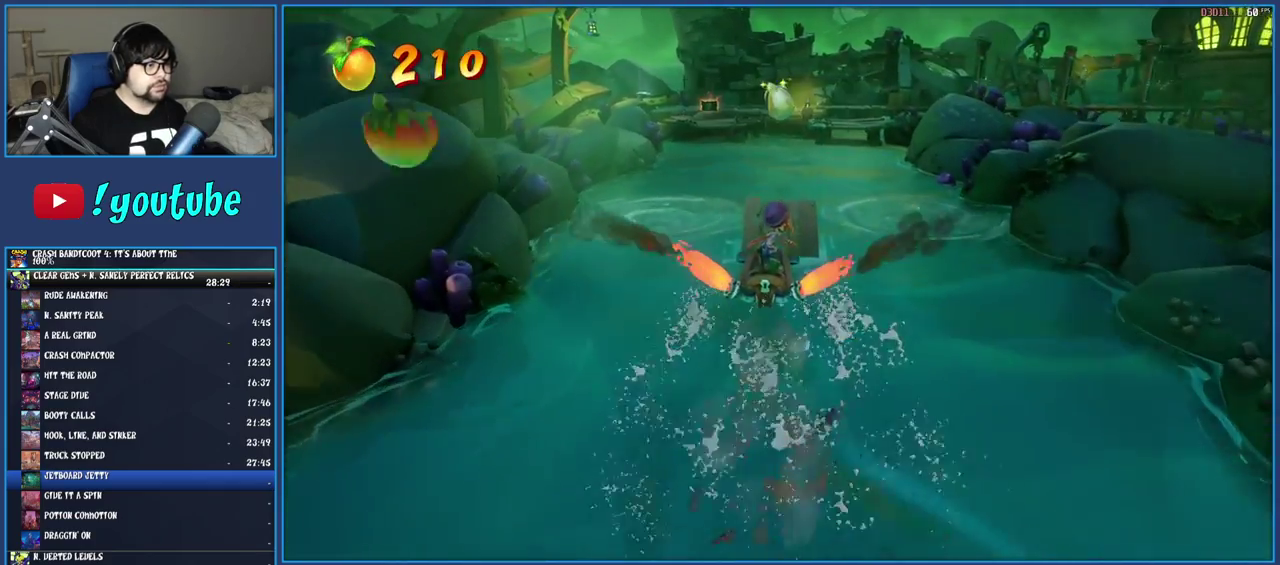
{"buttons": ["CROSS"], "left_stick": "up", "right_stick": "center", "events": []}
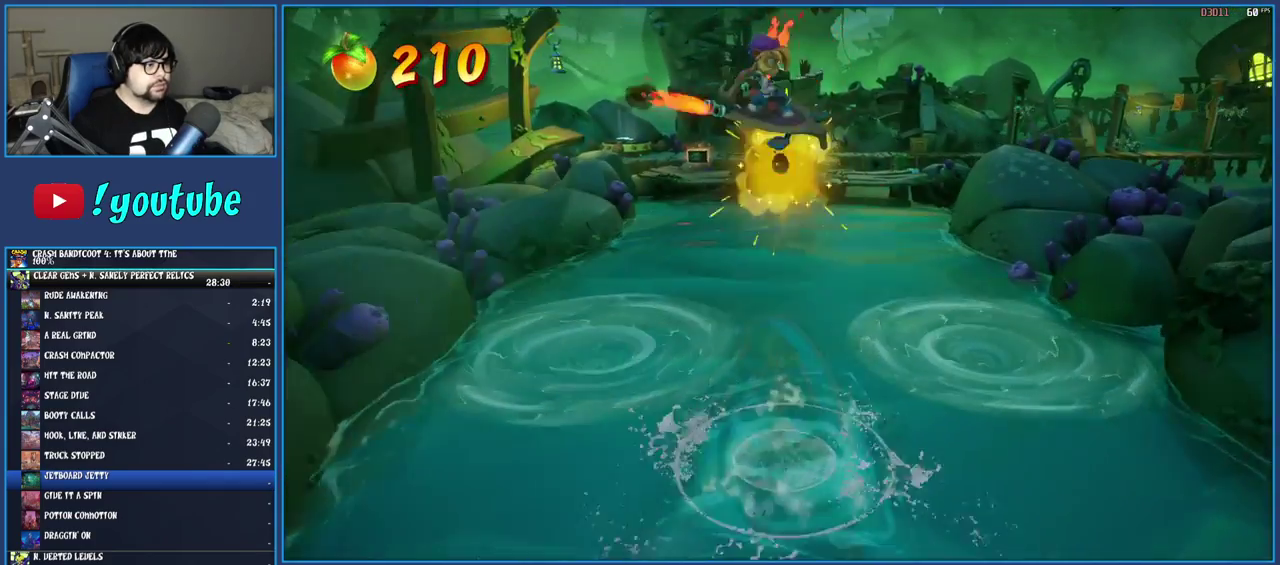
{"buttons": ["CROSS"], "left_stick": "up", "right_stick": "center", "events": []}
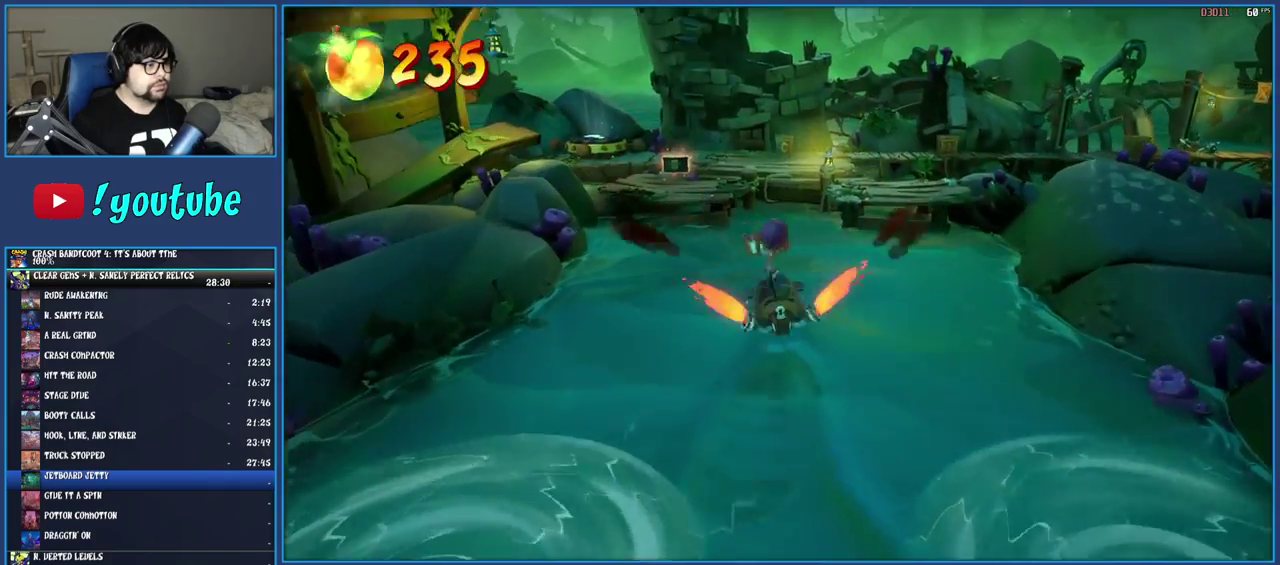
{"buttons": ["CROSS"], "left_stick": "up", "right_stick": "center", "events": []}
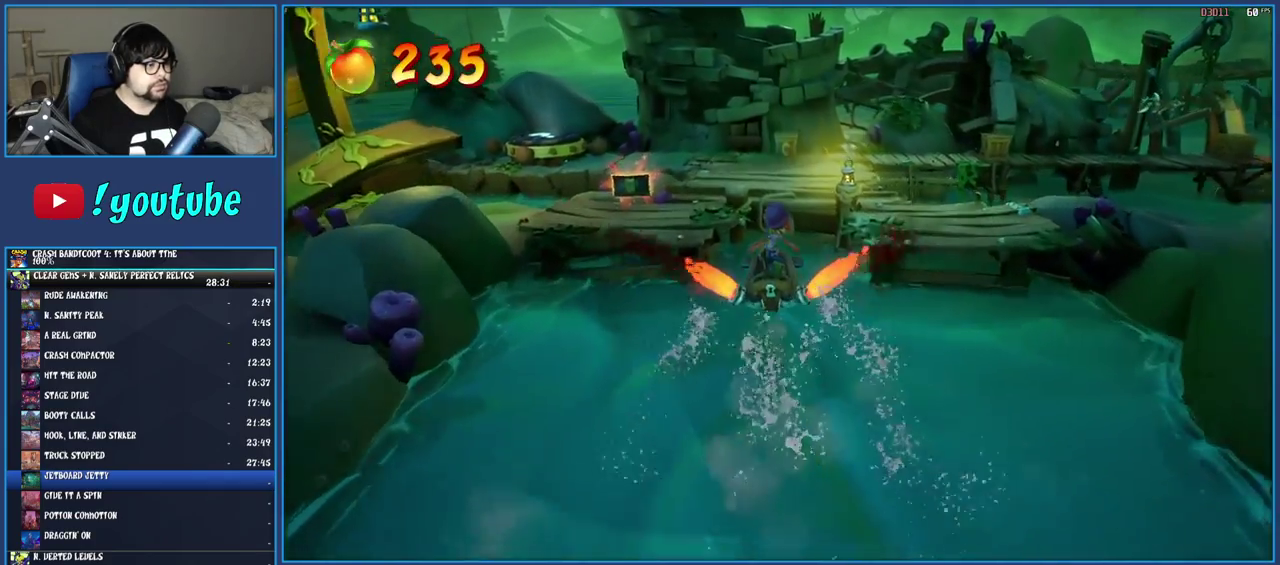
{"buttons": [], "left_stick": "up", "right_stick": "center", "events": [[483, "CROSS", "up"]]}
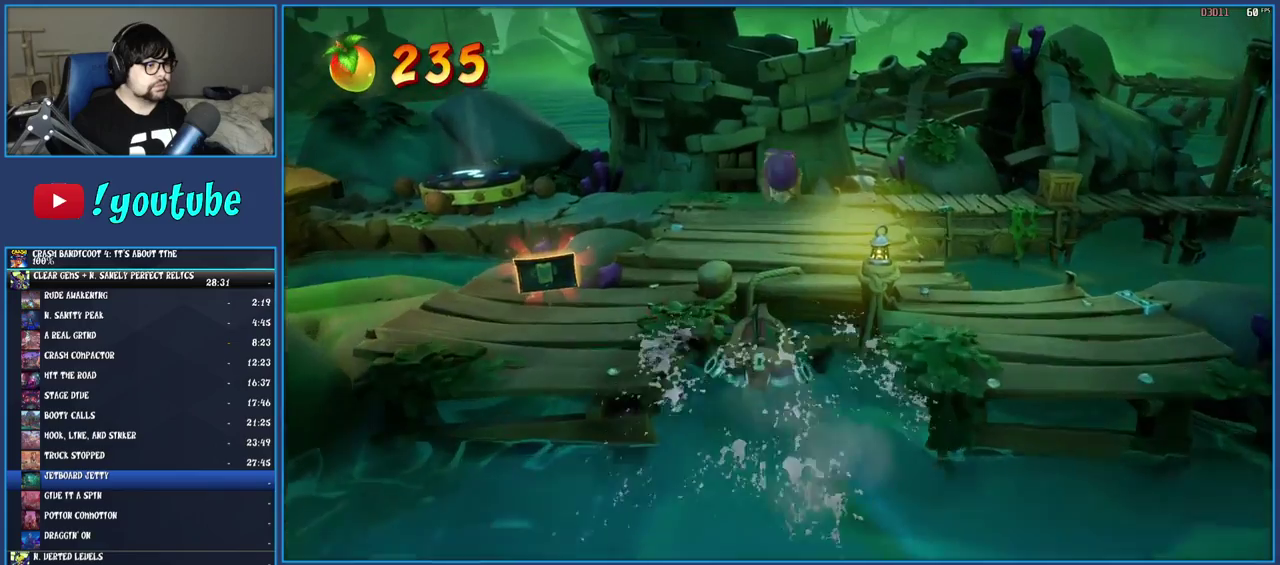
{"buttons": [], "left_stick": "down-left", "right_stick": "center", "events": [[133, "left_stick", "up-left"], [250, "left_stick", "left"], [450, "left_stick", "down-left"]]}
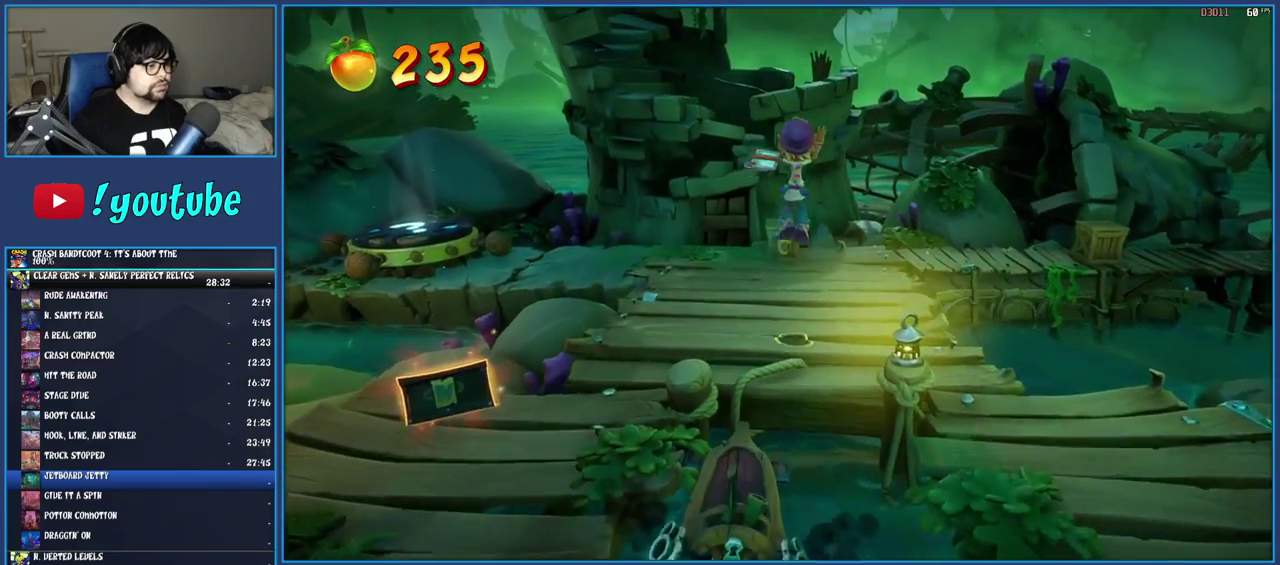
{"buttons": [], "left_stick": "down-left", "right_stick": "center", "events": [[367, "R1", "down"], [500, "R1", "up"]]}
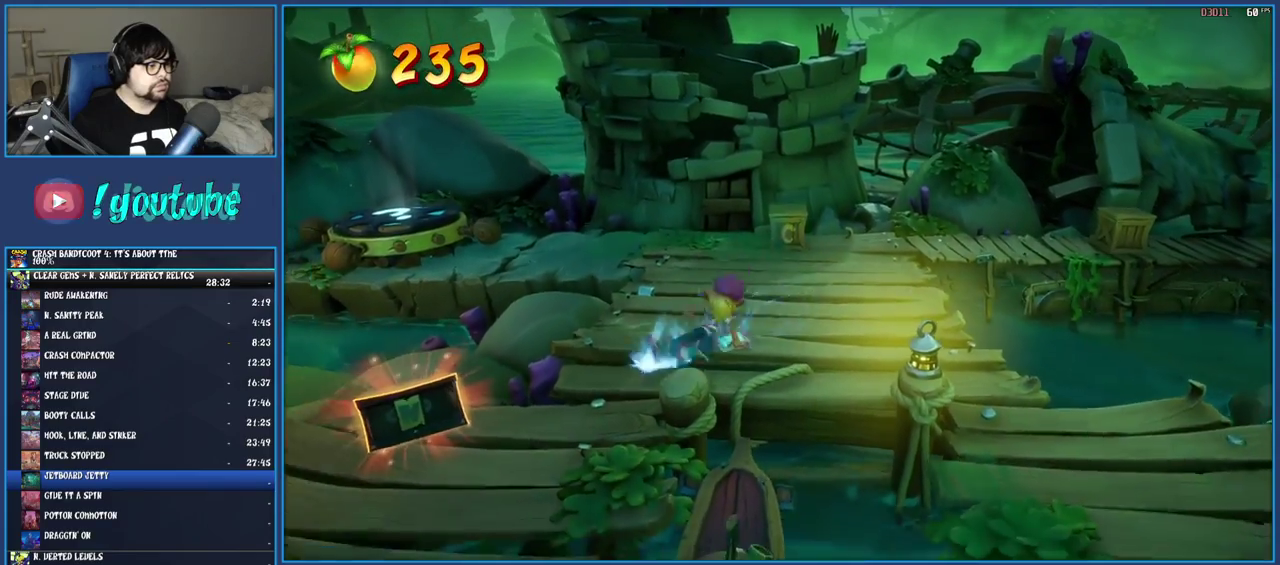
{"buttons": [], "left_stick": "up-right", "right_stick": "center", "events": [[117, "SQUARE", "down"], [300, "SQUARE", "up"], [383, "left_stick", "right"], [433, "left_stick", "up-right"]]}
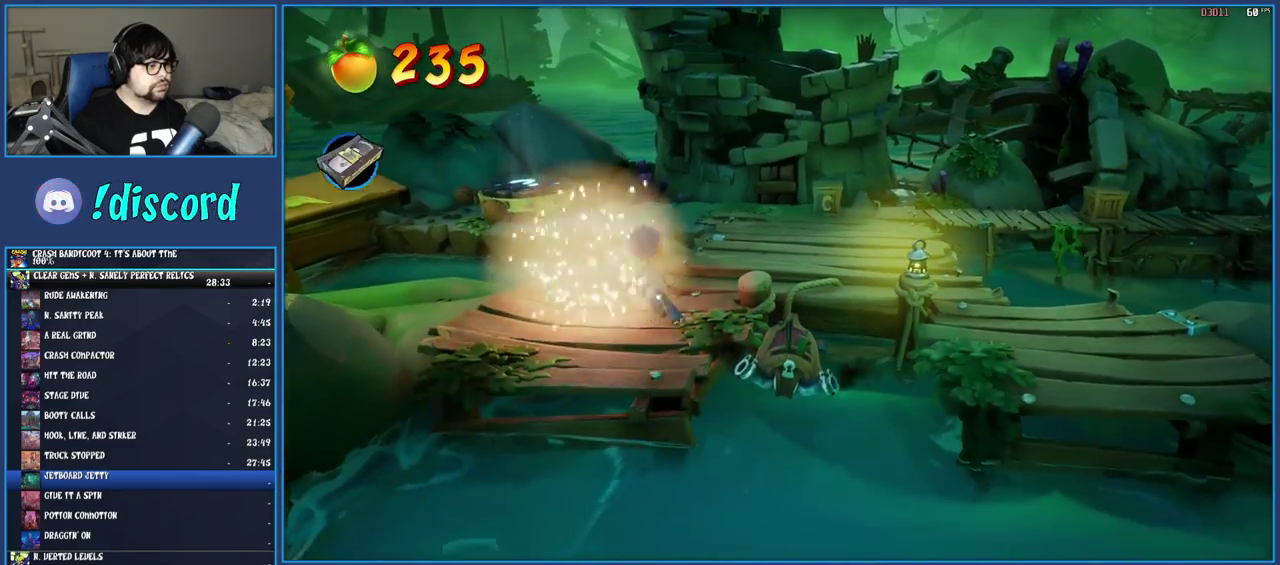
{"buttons": ["SQUARE"], "left_stick": "up", "right_stick": "center", "events": [[50, "left_stick", "up"], [250, "R1", "down"], [350, "R1", "up"], [417, "SQUARE", "down"]]}
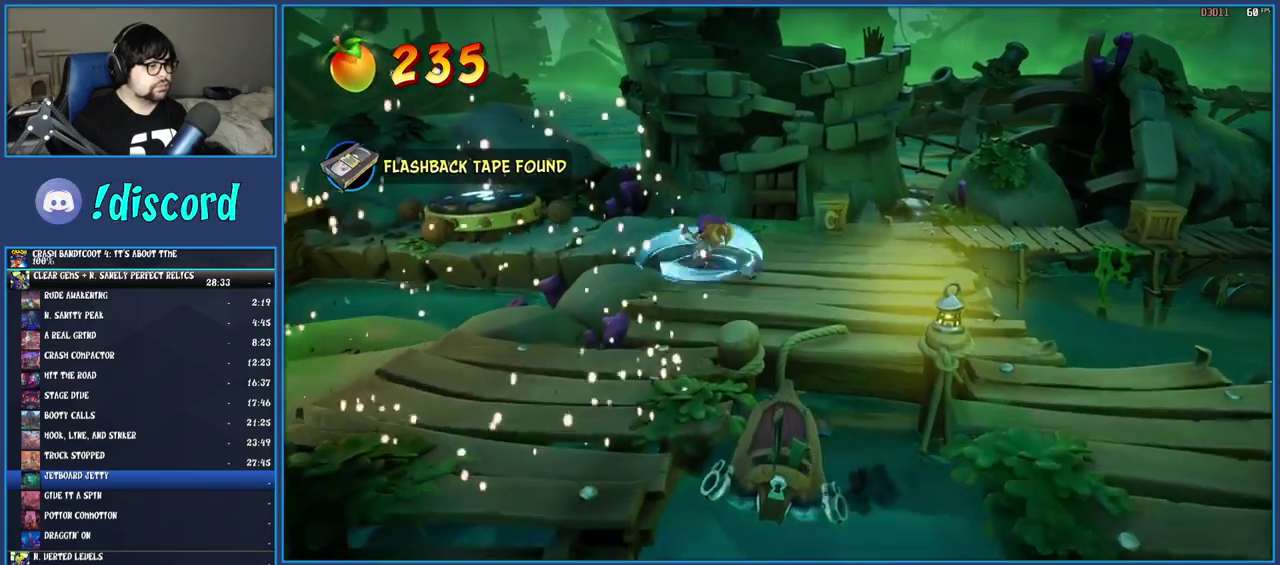
{"buttons": ["CROSS", "SQUARE"], "left_stick": "left", "right_stick": "center", "events": [[100, "SQUARE", "up"], [167, "left_stick", "up-left"], [300, "R1", "down"], [367, "left_stick", "left"], [383, "R1", "up"], [467, "SQUARE", "down"], [483, "CROSS", "down"]]}
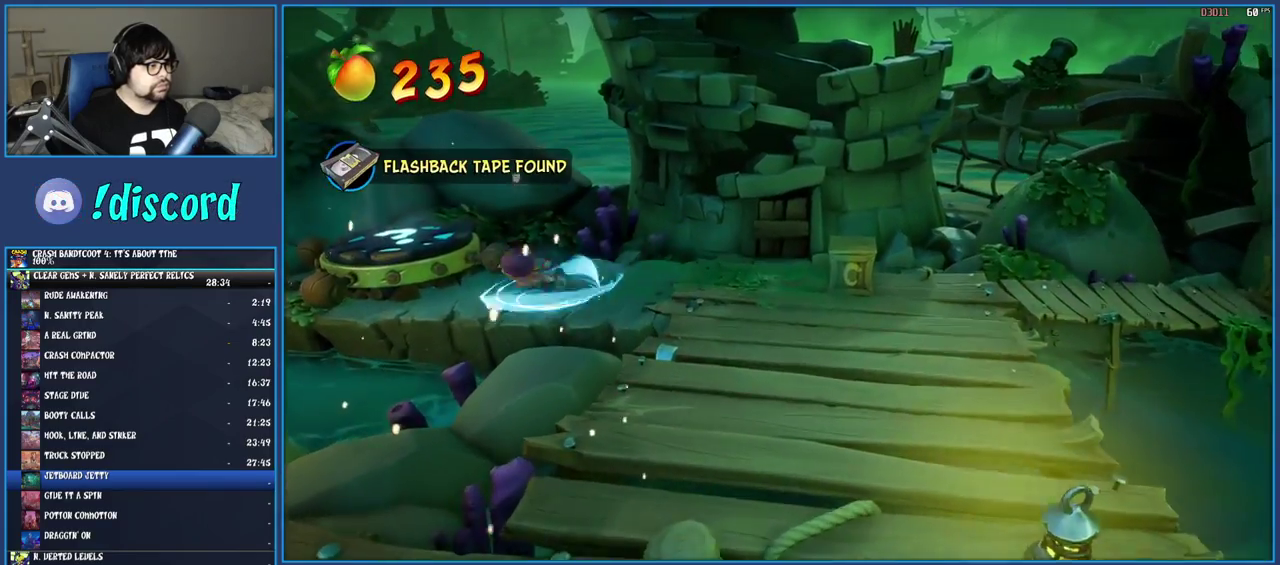
{"buttons": [], "left_stick": "center", "right_stick": "center", "events": [[67, "SQUARE", "up"], [83, "CROSS", "up"], [83, "left_stick", "up-left"], [500, "left_stick", "center"]]}
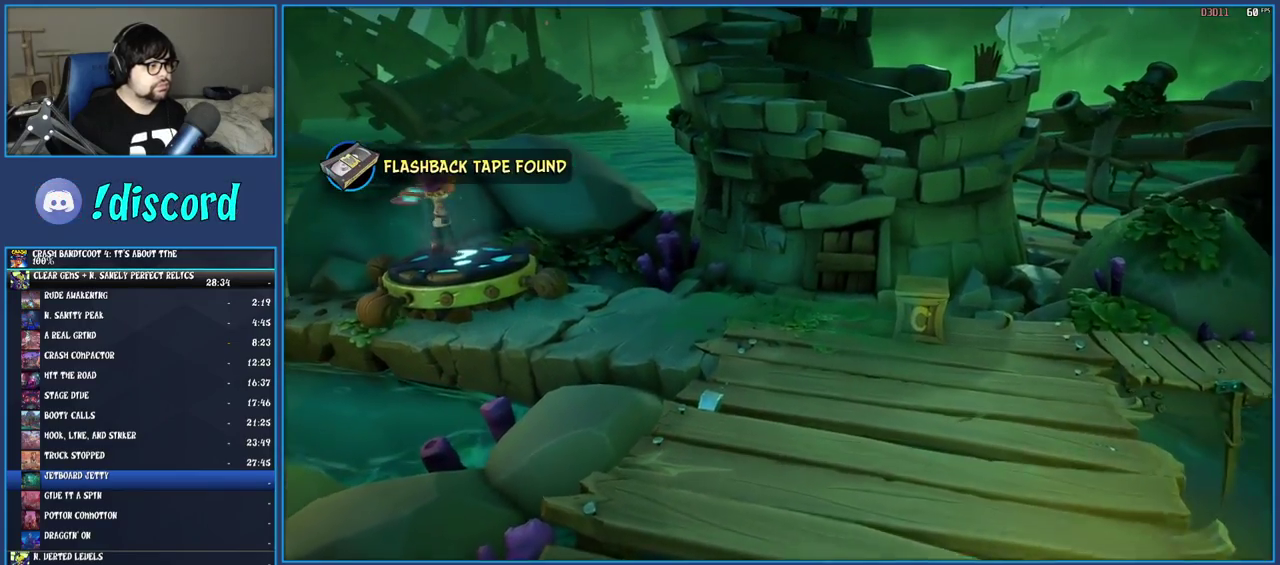
{"buttons": [], "left_stick": "center", "right_stick": "center", "events": []}
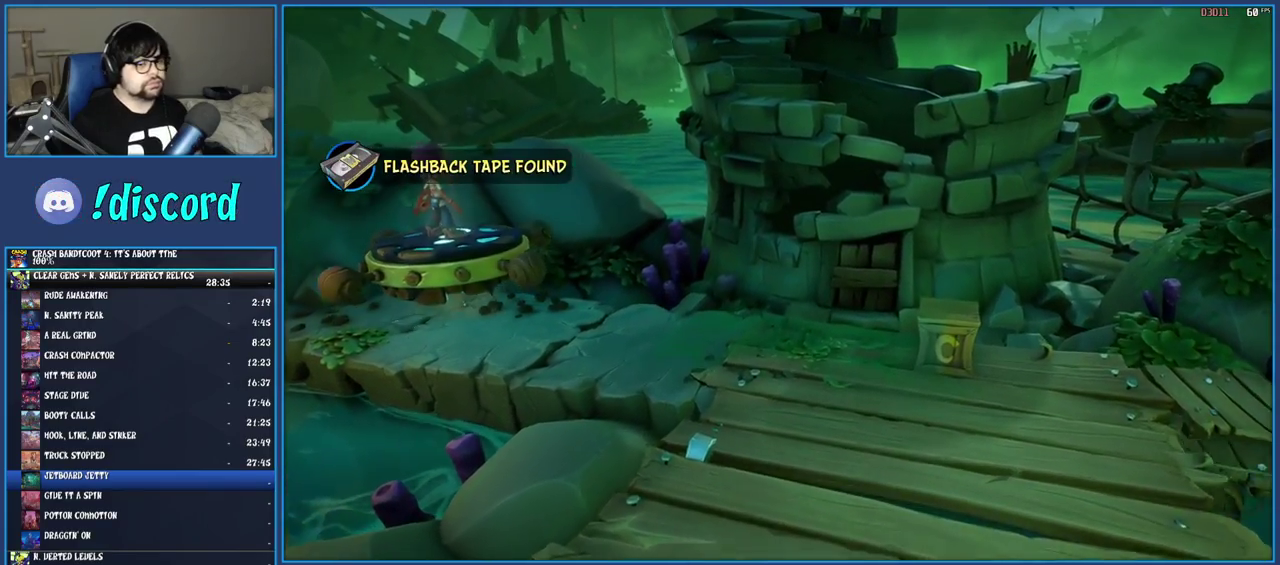
{"buttons": [], "left_stick": "center", "right_stick": "center", "events": []}
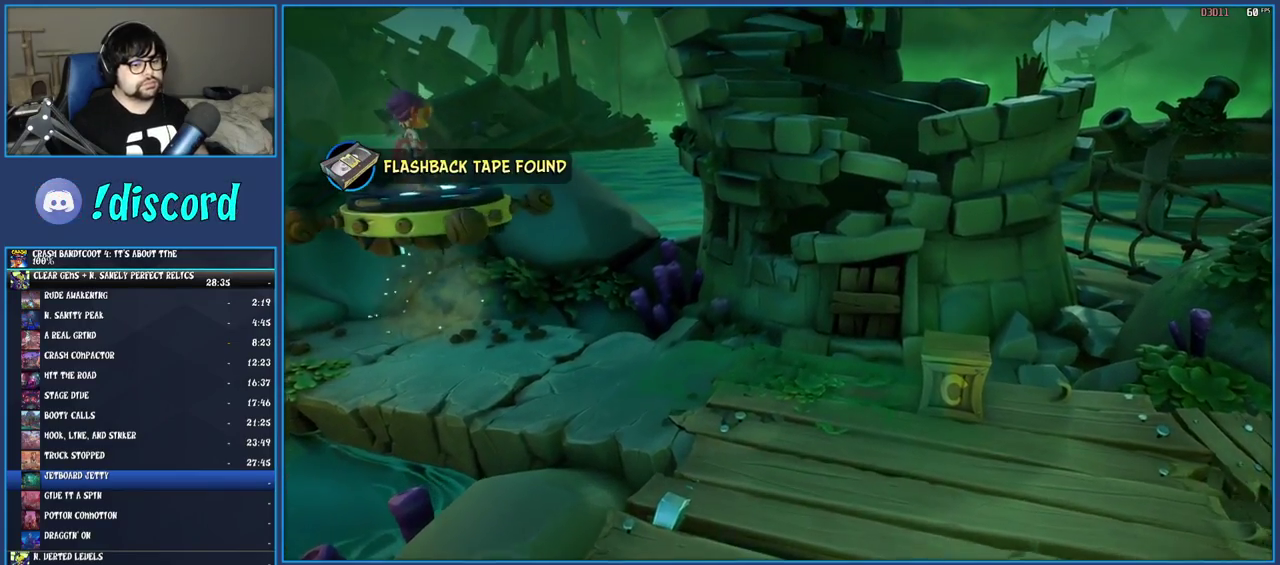
{"buttons": [], "left_stick": "center", "right_stick": "center", "events": []}
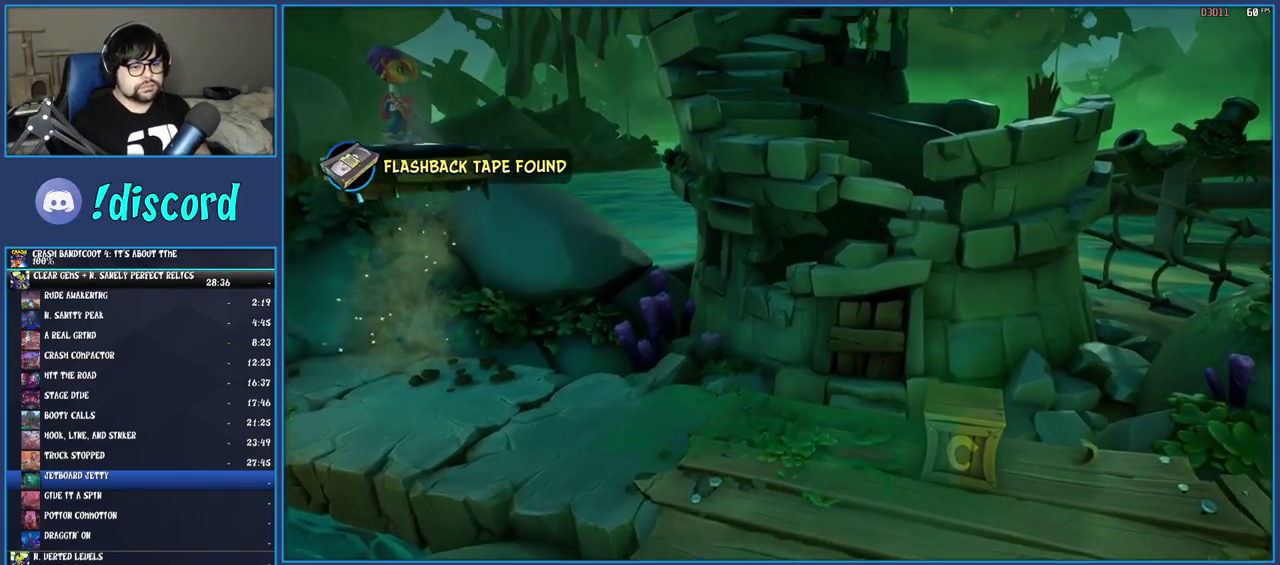
{"buttons": [], "left_stick": "center", "right_stick": "center", "events": []}
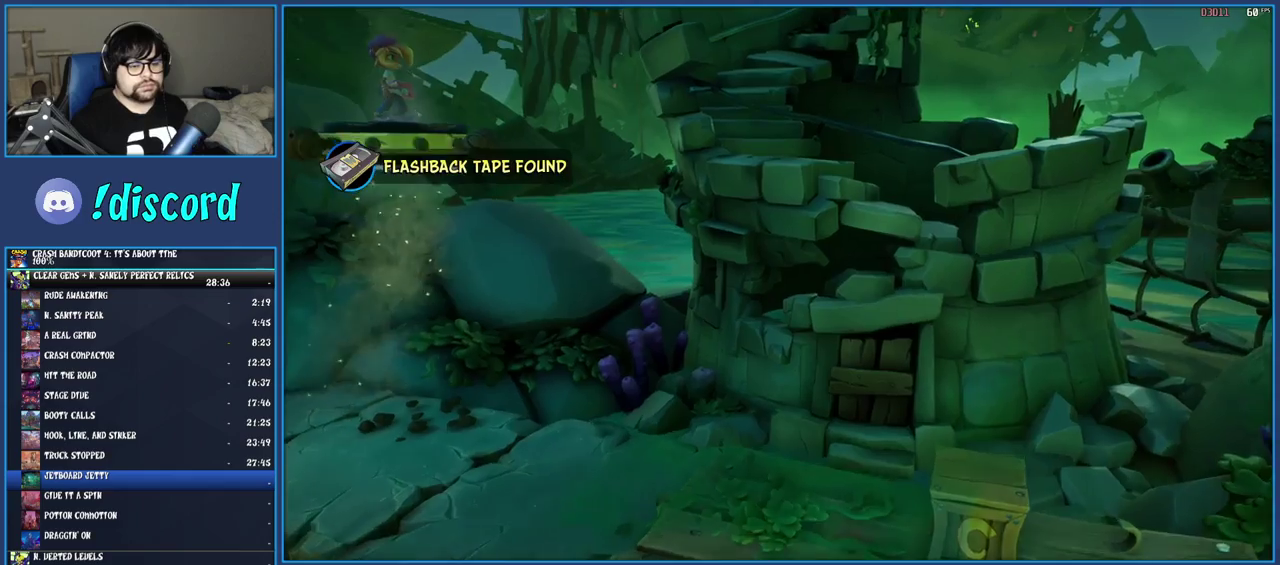
{"buttons": [], "left_stick": "right", "right_stick": "center", "events": [[167, "left_stick", "right"]]}
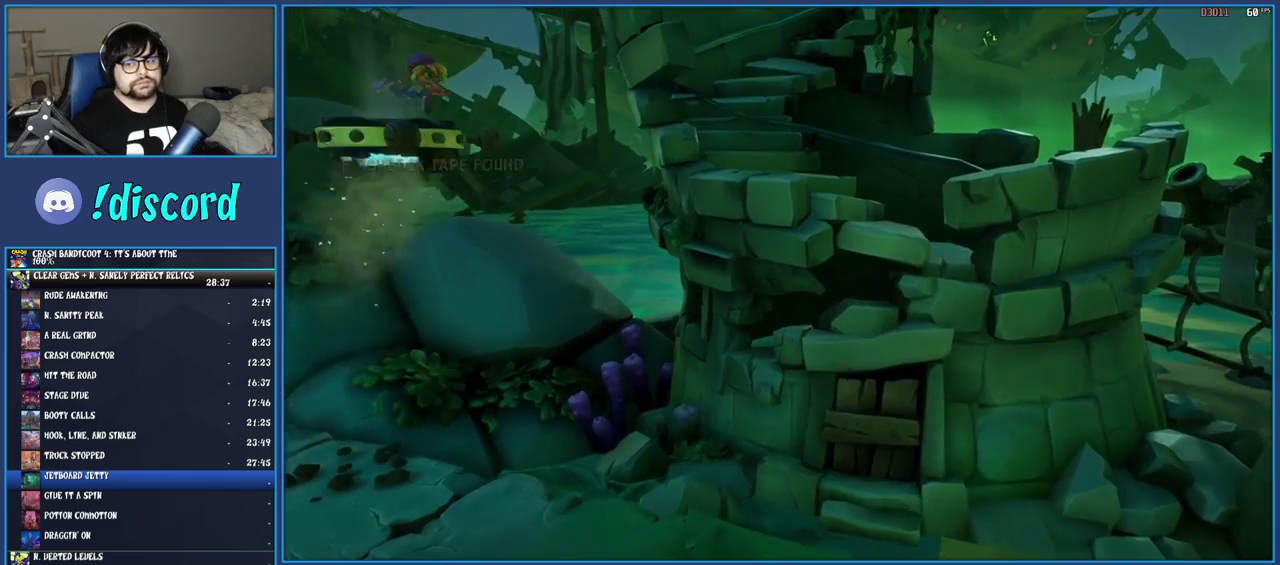
{"buttons": [], "left_stick": "right", "right_stick": "center", "events": []}
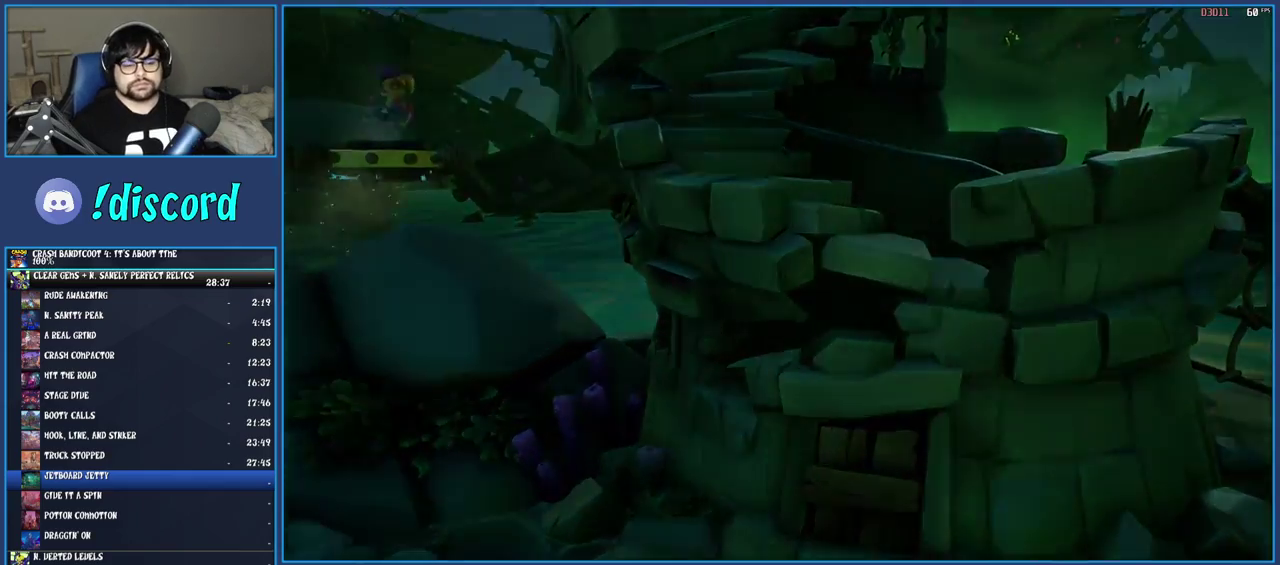
{"buttons": [], "left_stick": "right", "right_stick": "center", "events": []}
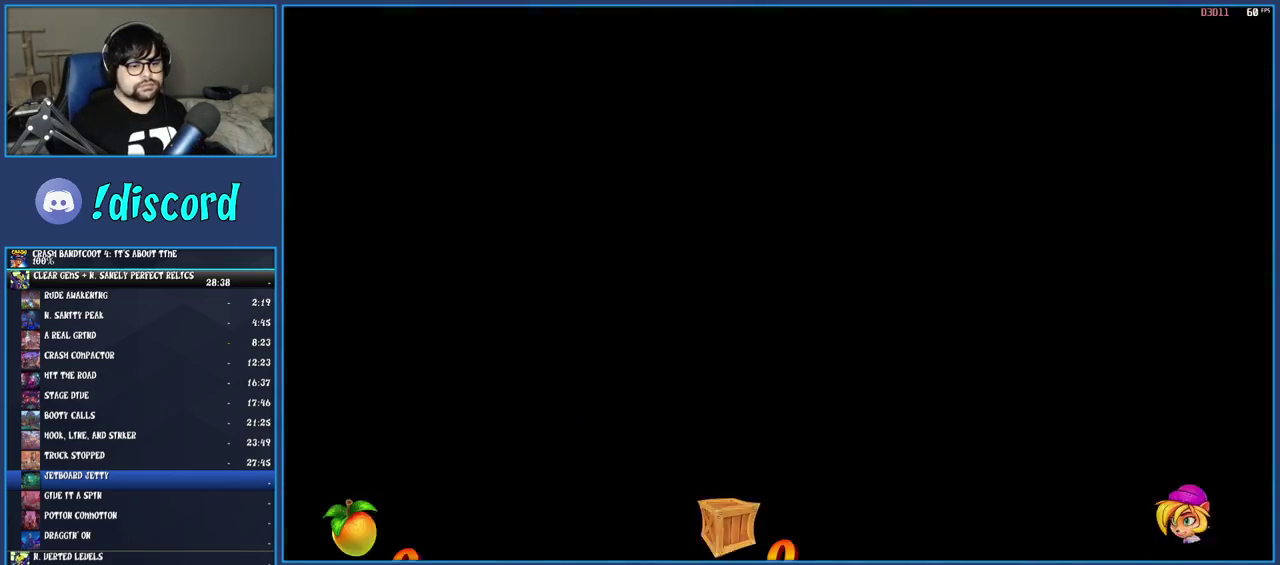
{"buttons": [], "left_stick": "right", "right_stick": "center", "events": []}
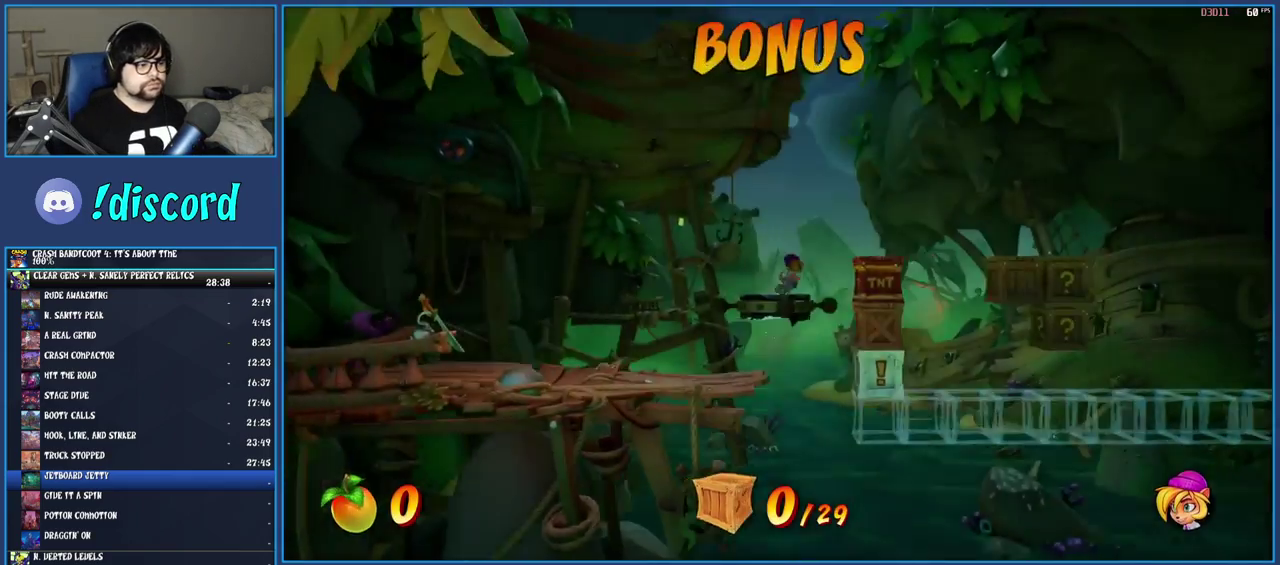
{"buttons": [], "left_stick": "right", "right_stick": "center", "events": []}
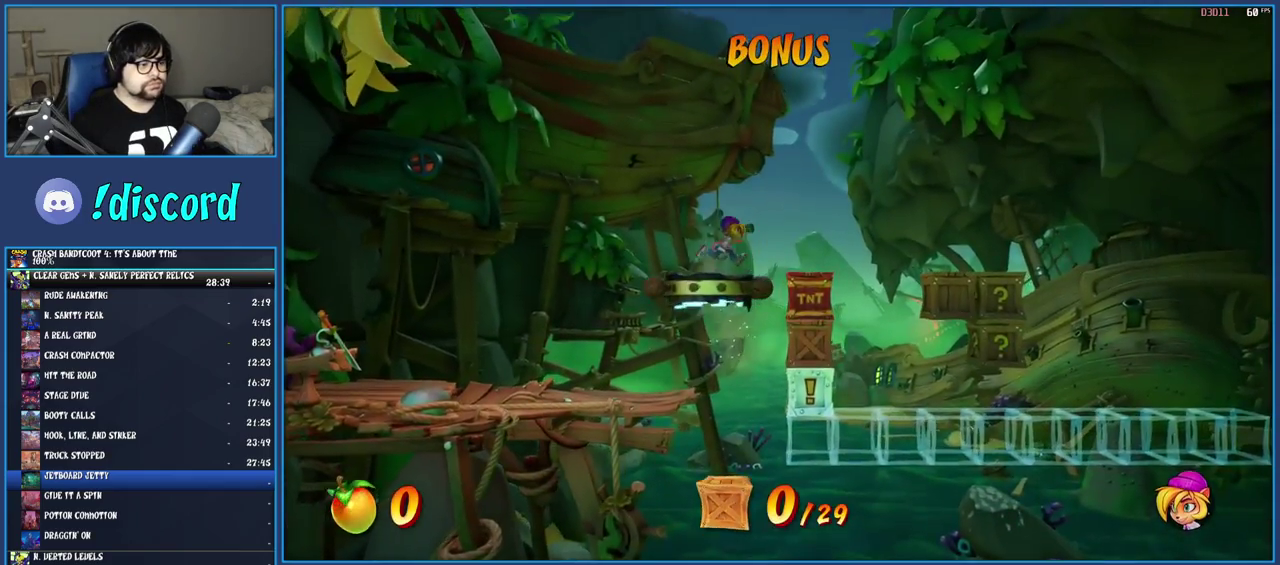
{"buttons": [], "left_stick": "right", "right_stick": "center", "events": []}
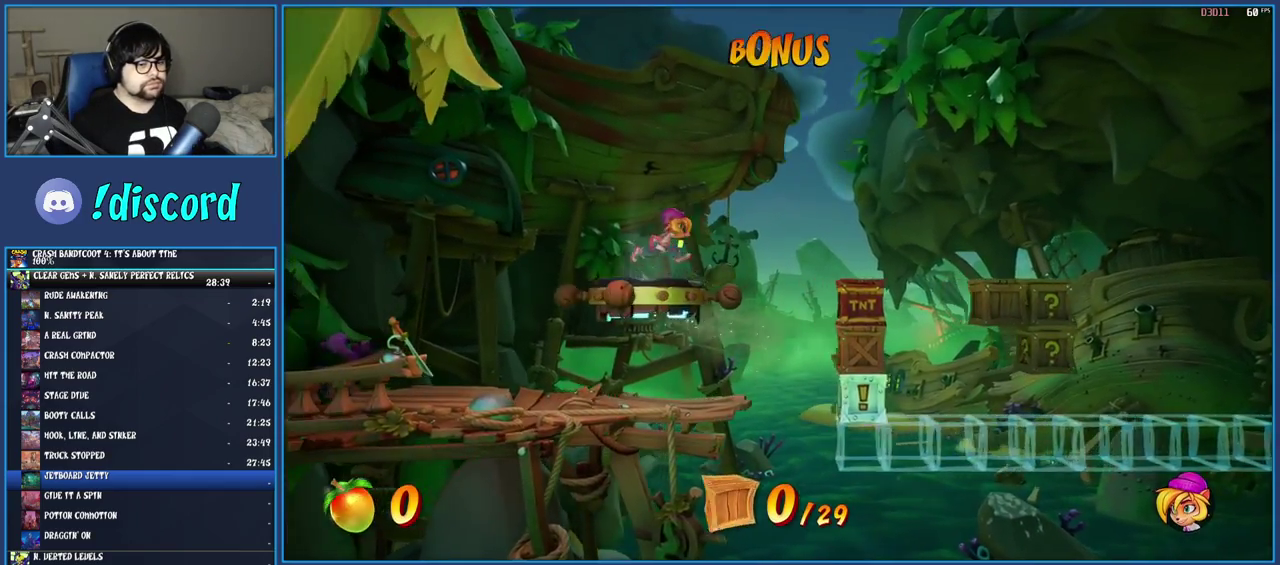
{"buttons": [], "left_stick": "right", "right_stick": "center", "events": []}
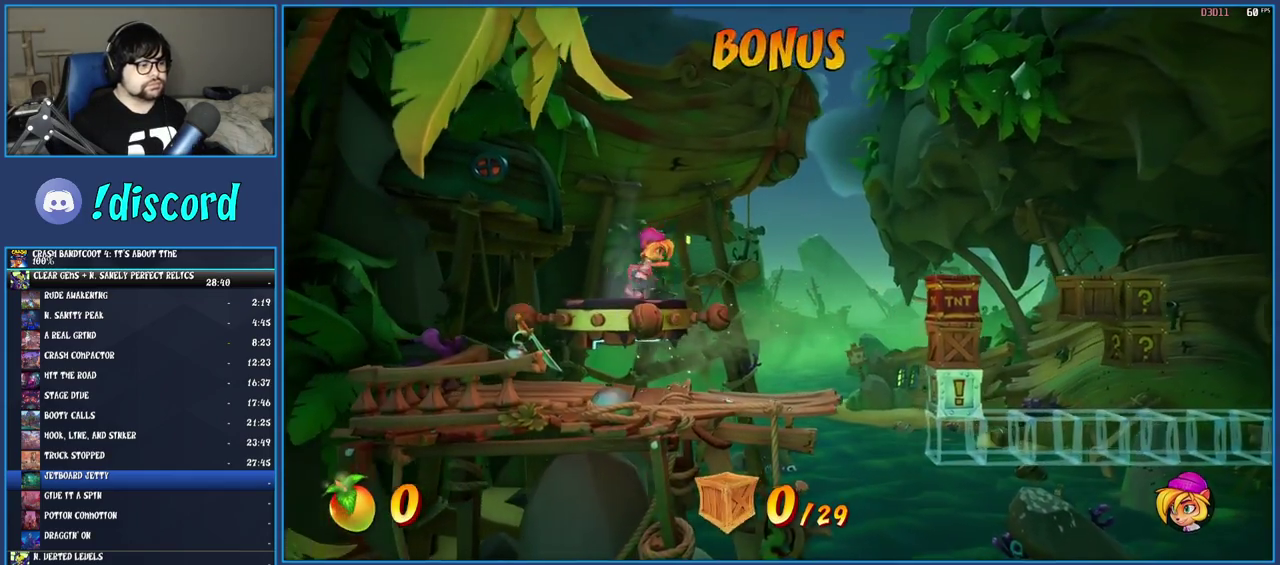
{"buttons": [], "left_stick": "right", "right_stick": "center", "events": []}
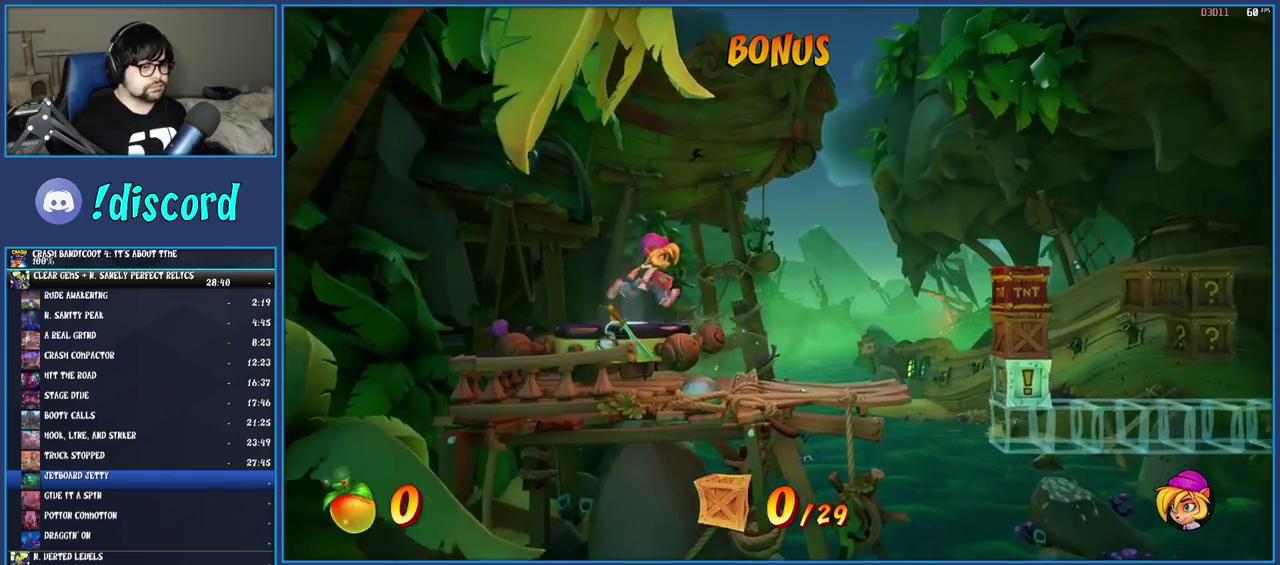
{"buttons": [], "left_stick": "right", "right_stick": "center", "events": []}